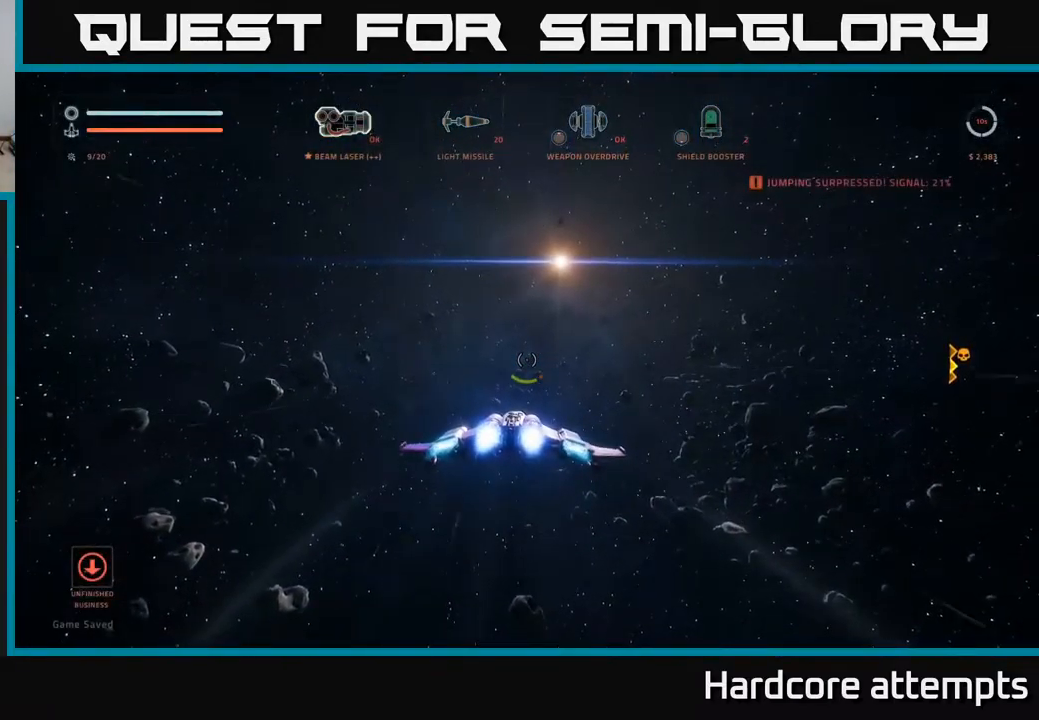
Gameplay with a controller (Xbox layout); each line is a JSON object with the inputs held at the frame after it. "events" lists button and stick changes between this image and that frame as [ms after this image, input, new state], when the widget could be followed in between.
{"buttons": ["X"], "left_stick": "center", "right_stick": "center", "events": [[17, "left_stick", "right"], [117, "left_stick", "down"], [200, "left_stick", "down-left"], [350, "X", "down"], [434, "right_stick", "center"], [500, "left_stick", "center"]]}
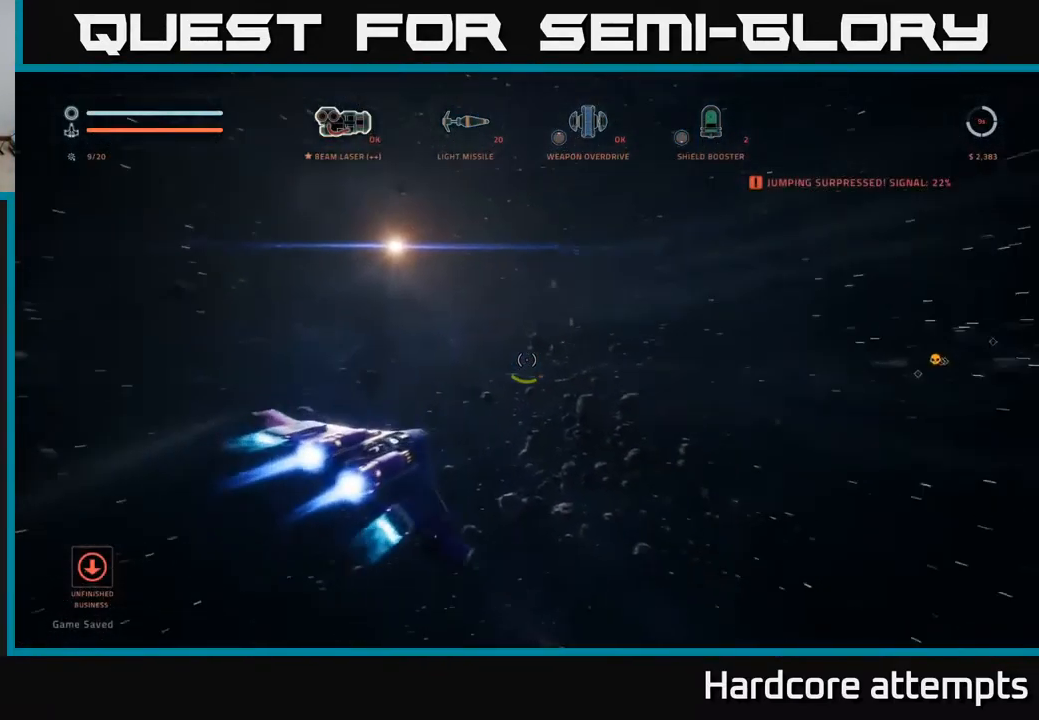
{"buttons": [], "left_stick": "right", "right_stick": "right", "events": [[17, "X", "up"], [267, "right_stick", "right"], [317, "left_stick", "right"]]}
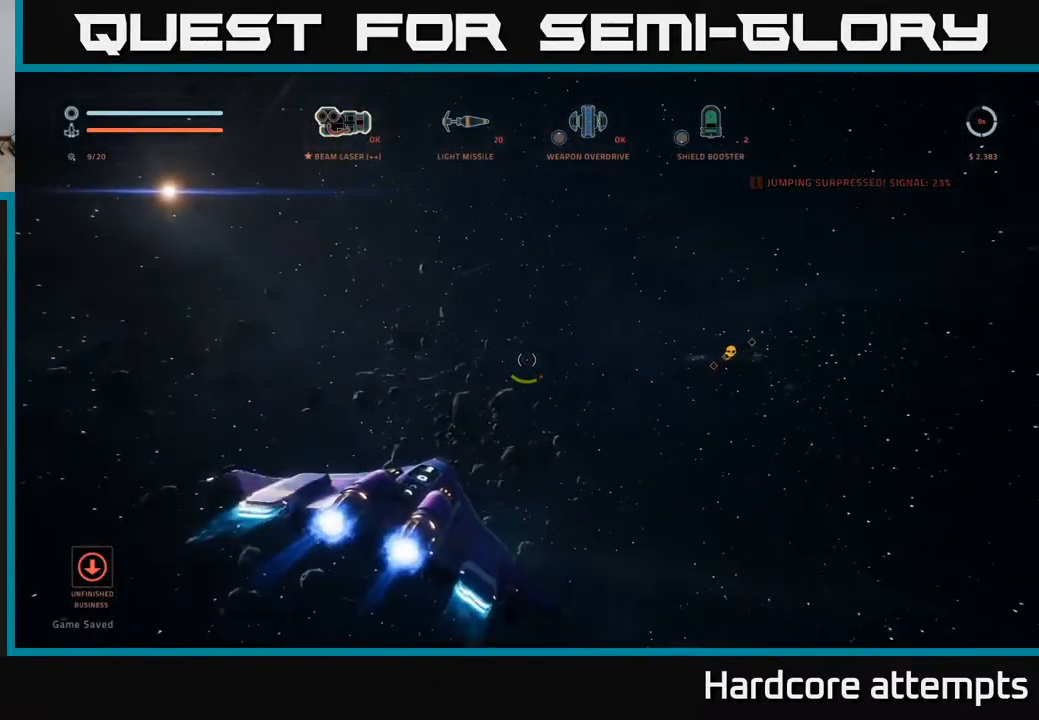
{"buttons": [], "left_stick": "center", "right_stick": "right", "events": [[334, "left_stick", "center"]]}
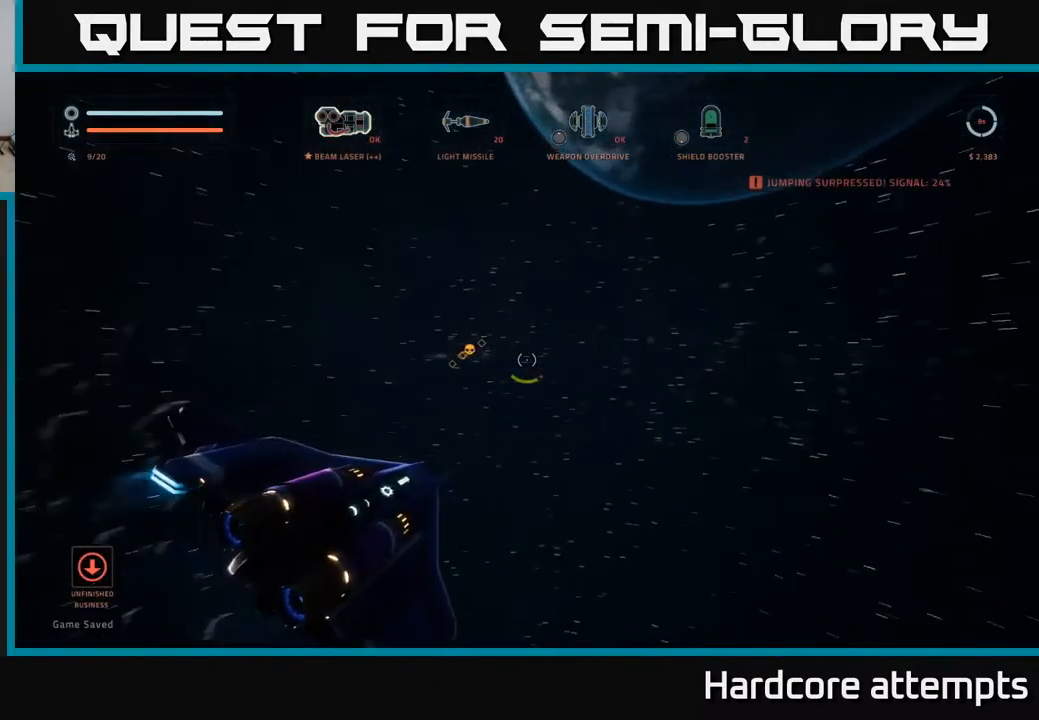
{"buttons": [], "left_stick": "up-right", "right_stick": "center", "events": [[34, "left_stick", "left"], [184, "left_stick", "up-left"], [234, "right_stick", "center"], [284, "left_stick", "up"], [417, "left_stick", "up-right"]]}
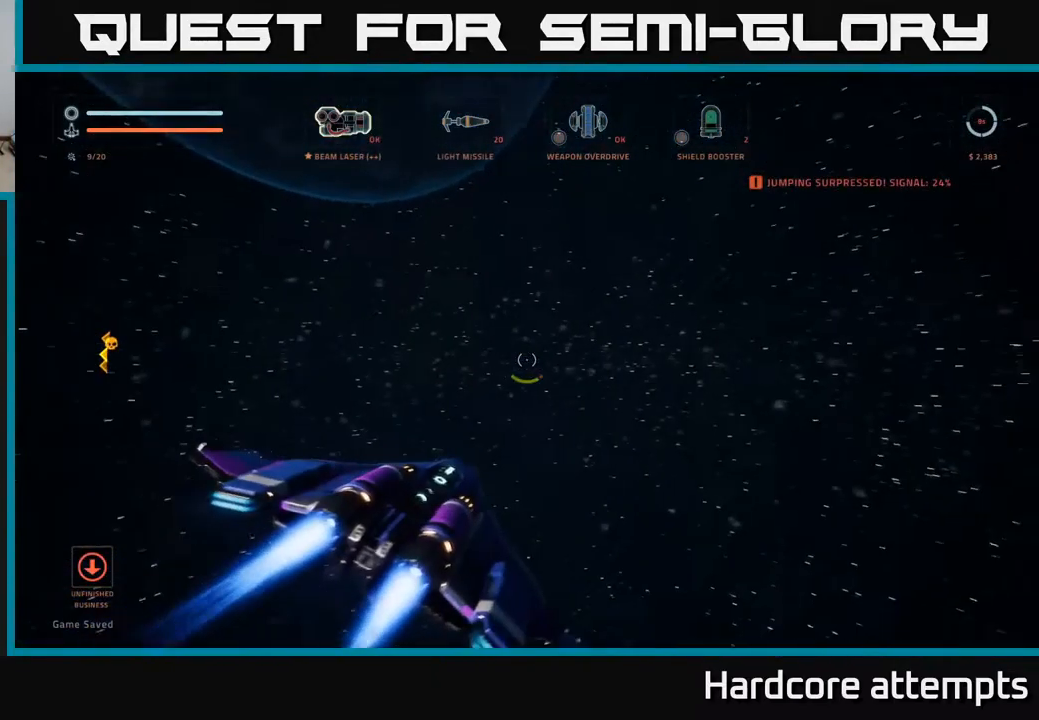
{"buttons": [], "left_stick": "center", "right_stick": "left", "events": [[67, "left_stick", "center"], [450, "right_stick", "left"]]}
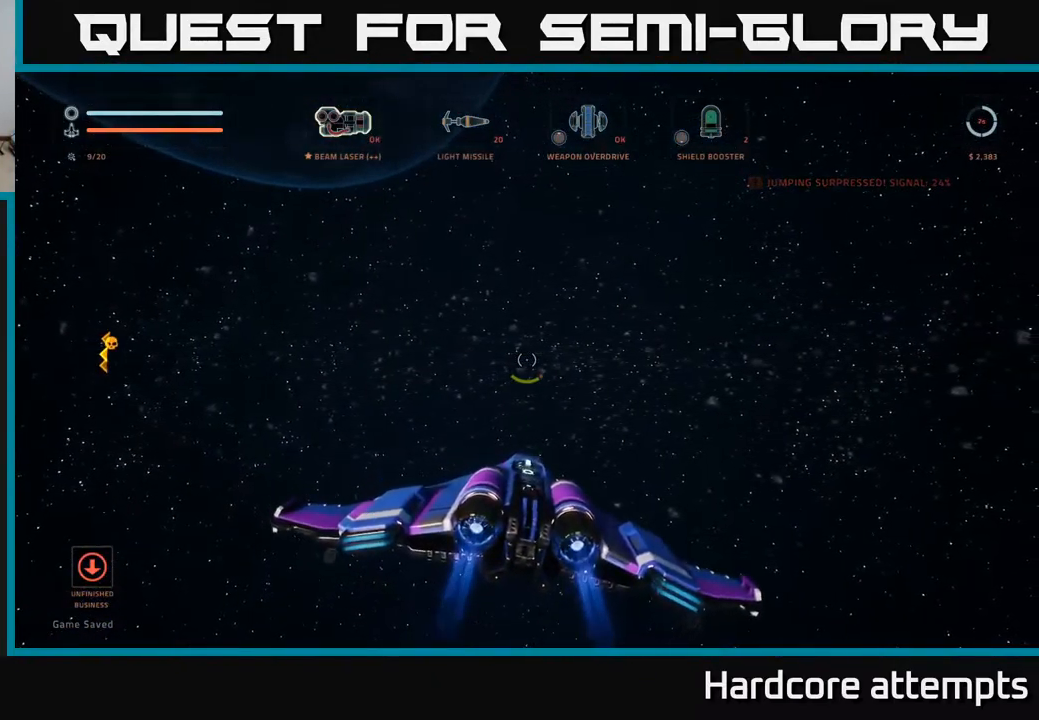
{"buttons": [], "left_stick": "right", "right_stick": "left", "events": [[34, "left_stick", "up-right"], [150, "left_stick", "right"]]}
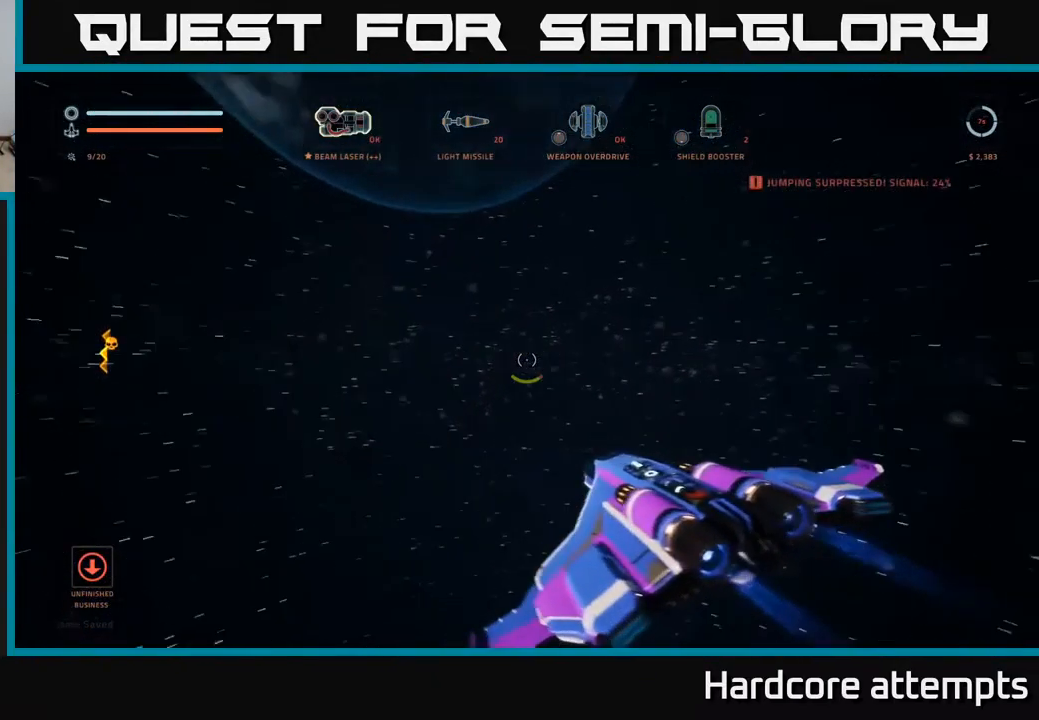
{"buttons": [], "left_stick": "left", "right_stick": "left", "events": [[434, "left_stick", "center"], [484, "left_stick", "left"]]}
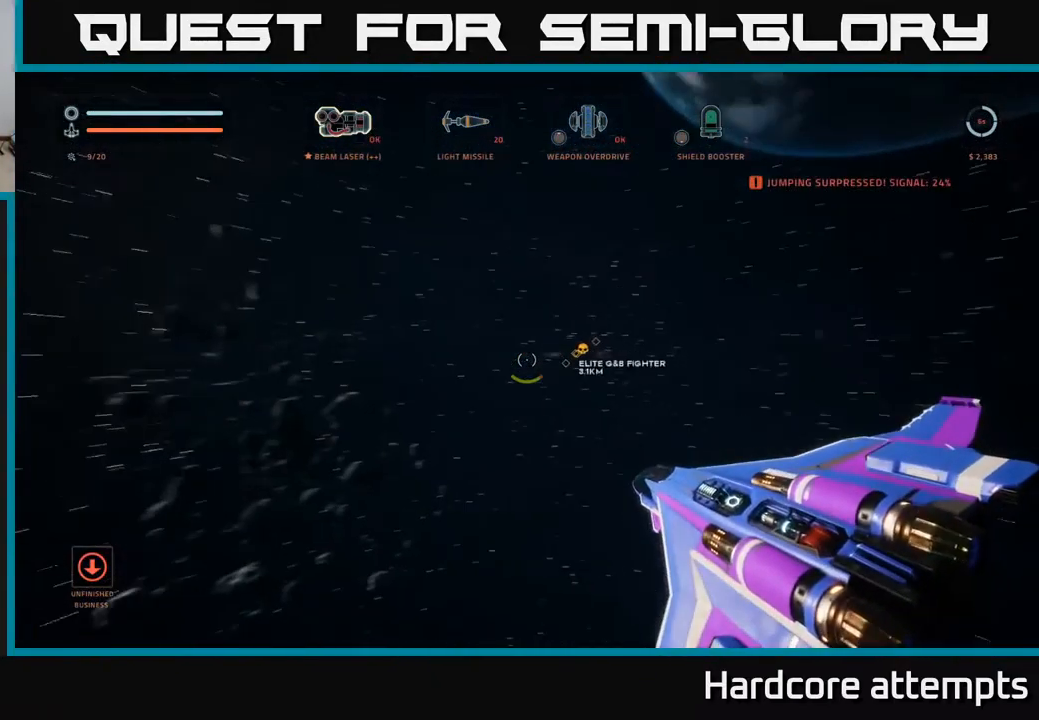
{"buttons": [], "left_stick": "center", "right_stick": "center", "events": [[234, "left_stick", "center"], [484, "right_stick", "center"]]}
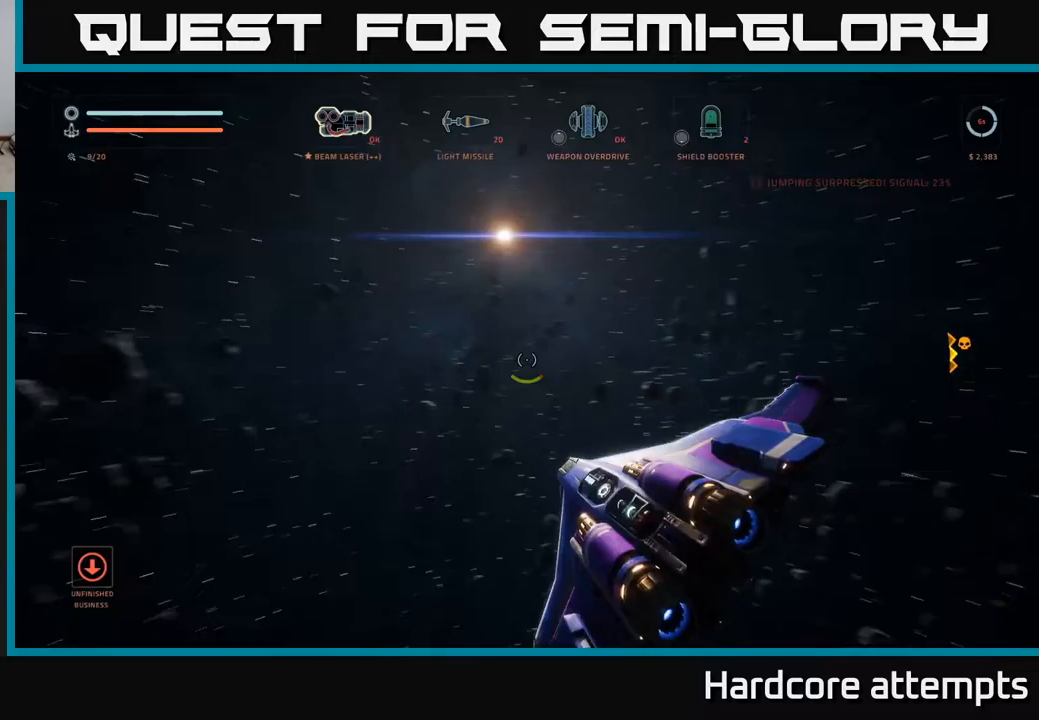
{"buttons": [], "left_stick": "left", "right_stick": "center", "events": [[217, "left_stick", "left"]]}
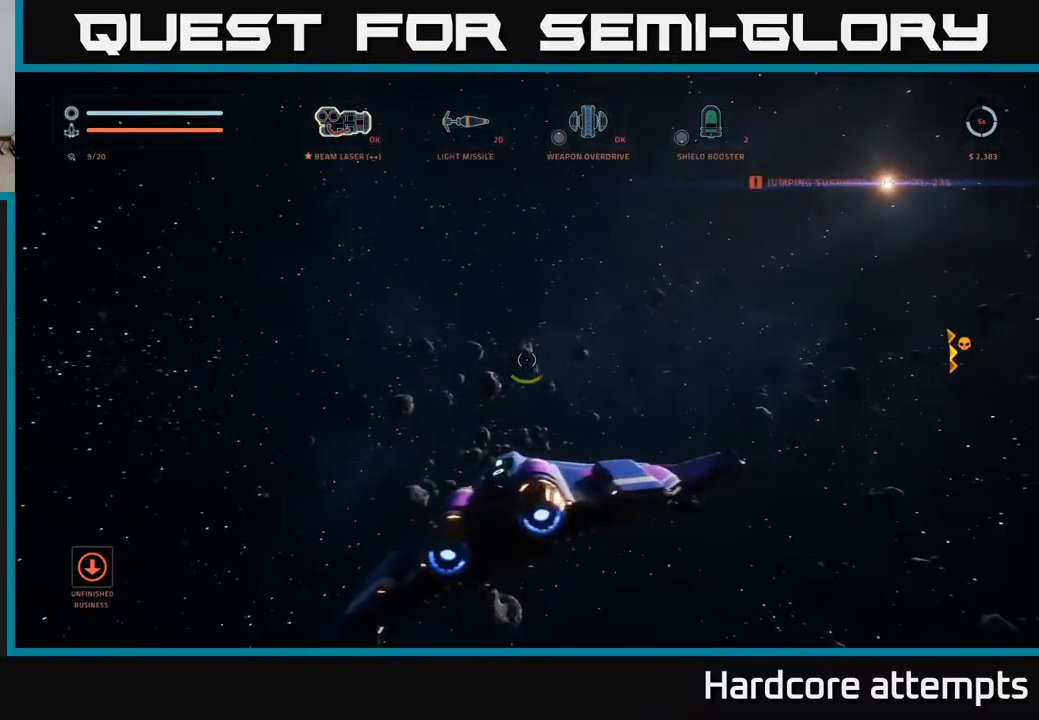
{"buttons": ["L1"], "left_stick": "up", "right_stick": "down-right", "events": [[17, "left_stick", "up-left"], [117, "X", "down"], [167, "right_stick", "down"], [250, "X", "up"], [333, "left_stick", "up"], [383, "right_stick", "down-right"], [433, "L1", "down"]]}
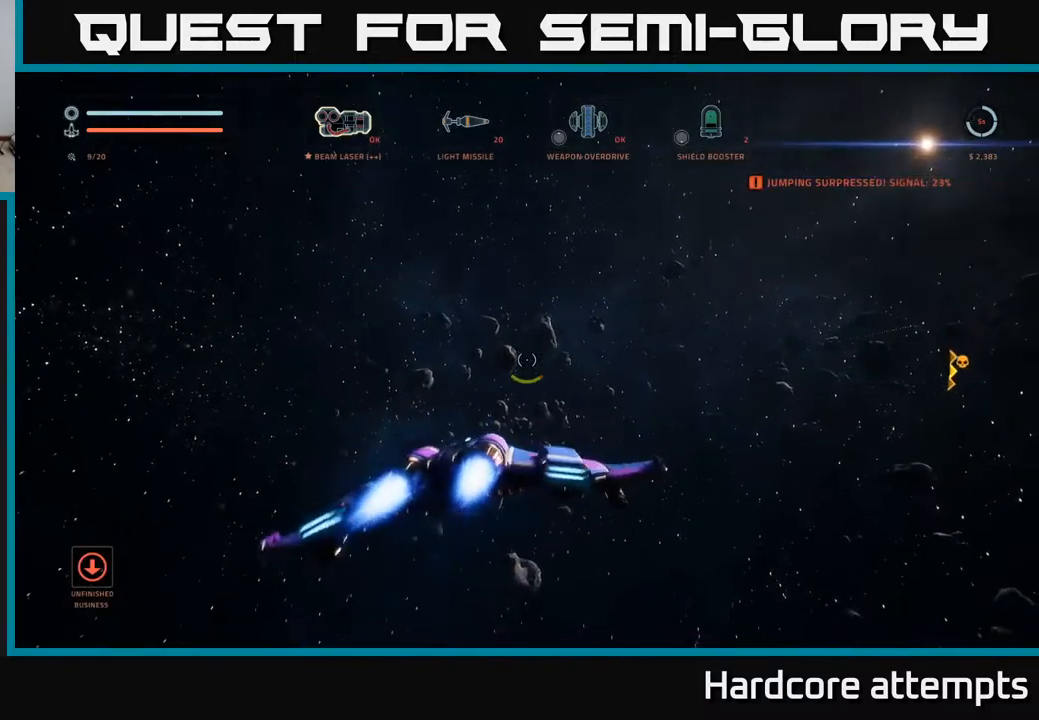
{"buttons": ["X", "L1"], "left_stick": "up", "right_stick": "right", "events": [[167, "X", "down"], [217, "right_stick", "right"]]}
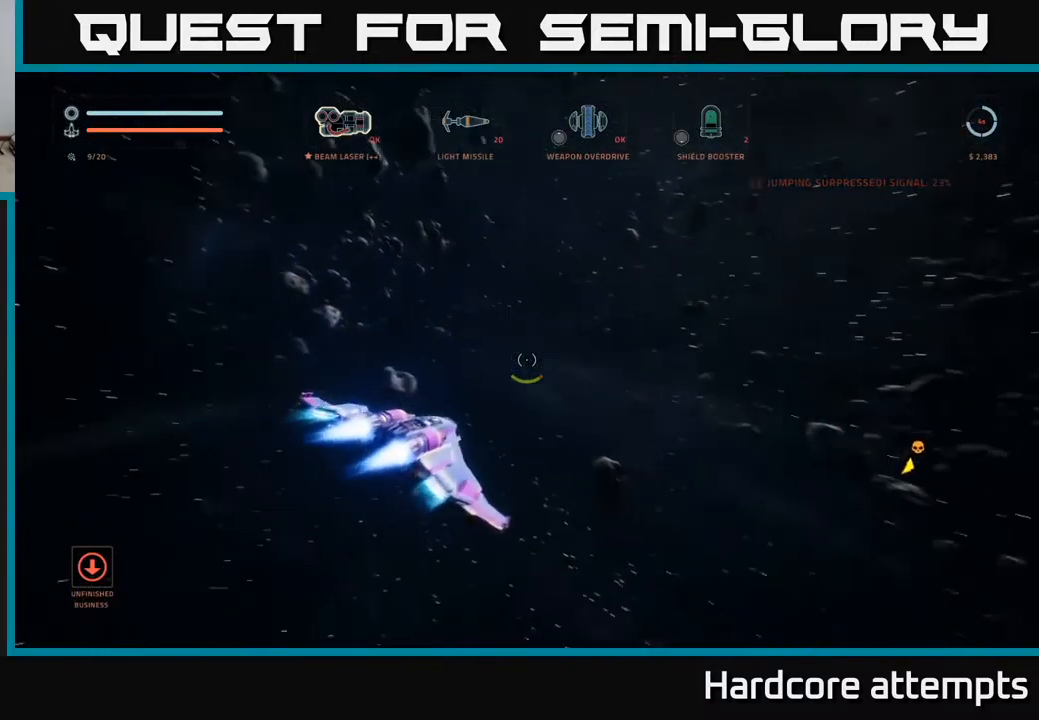
{"buttons": [], "left_stick": "up", "right_stick": "center", "events": [[133, "X", "up"], [350, "right_stick", "center"], [367, "L1", "up"]]}
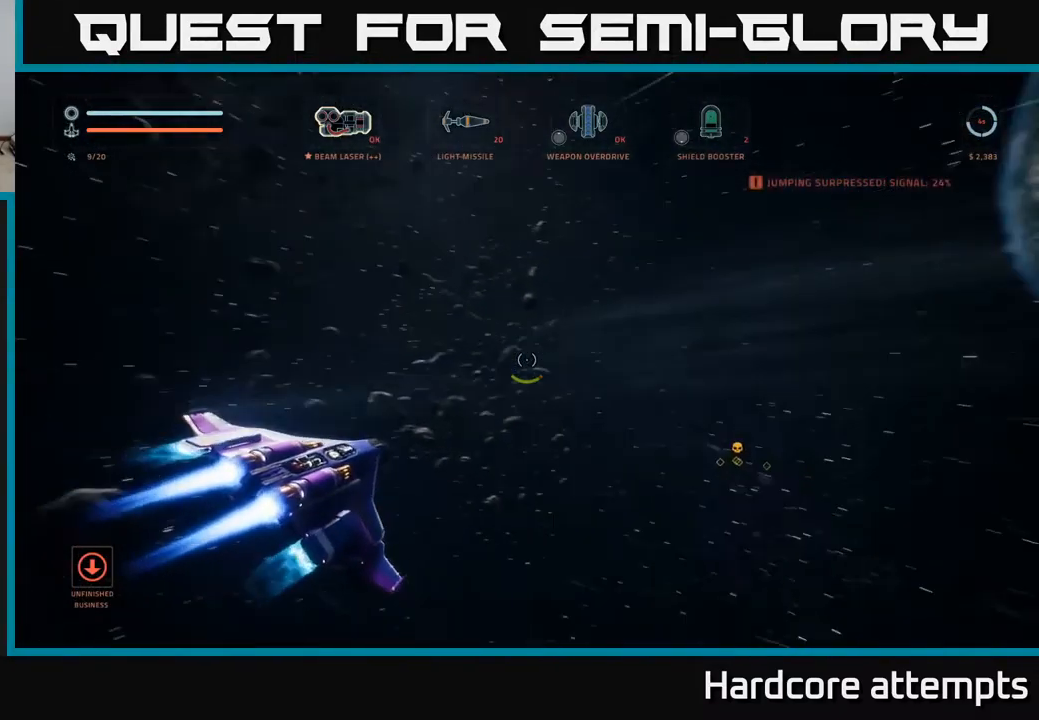
{"buttons": [], "left_stick": "up", "right_stick": "right", "events": [[383, "right_stick", "right"]]}
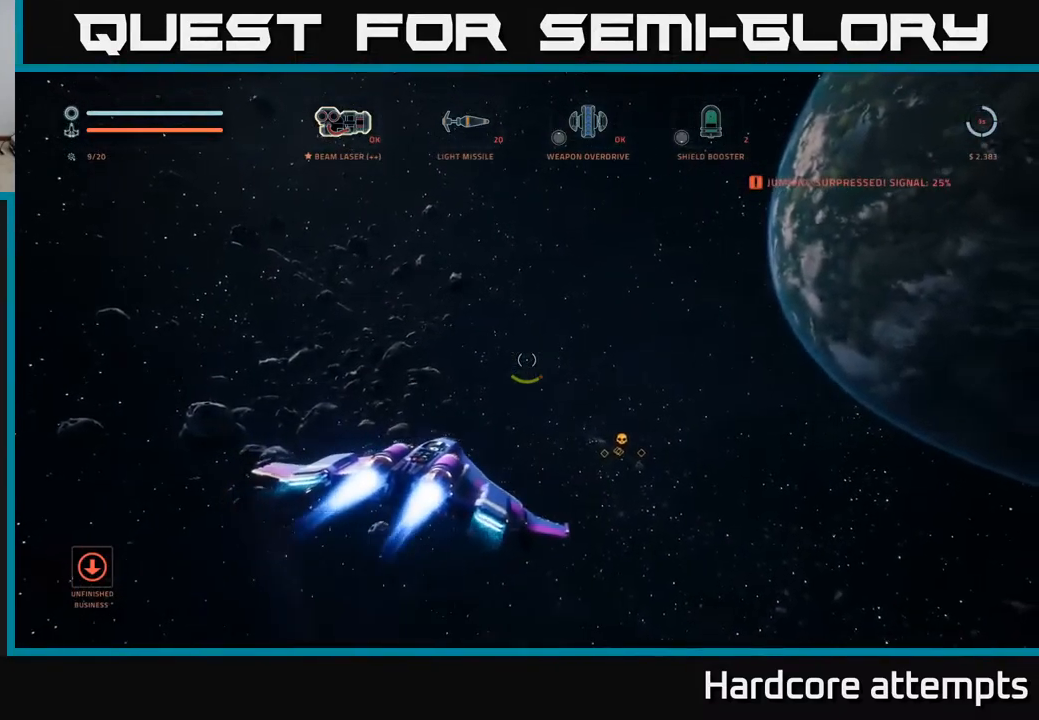
{"buttons": [], "left_stick": "up", "right_stick": "center", "events": [[50, "right_stick", "center"]]}
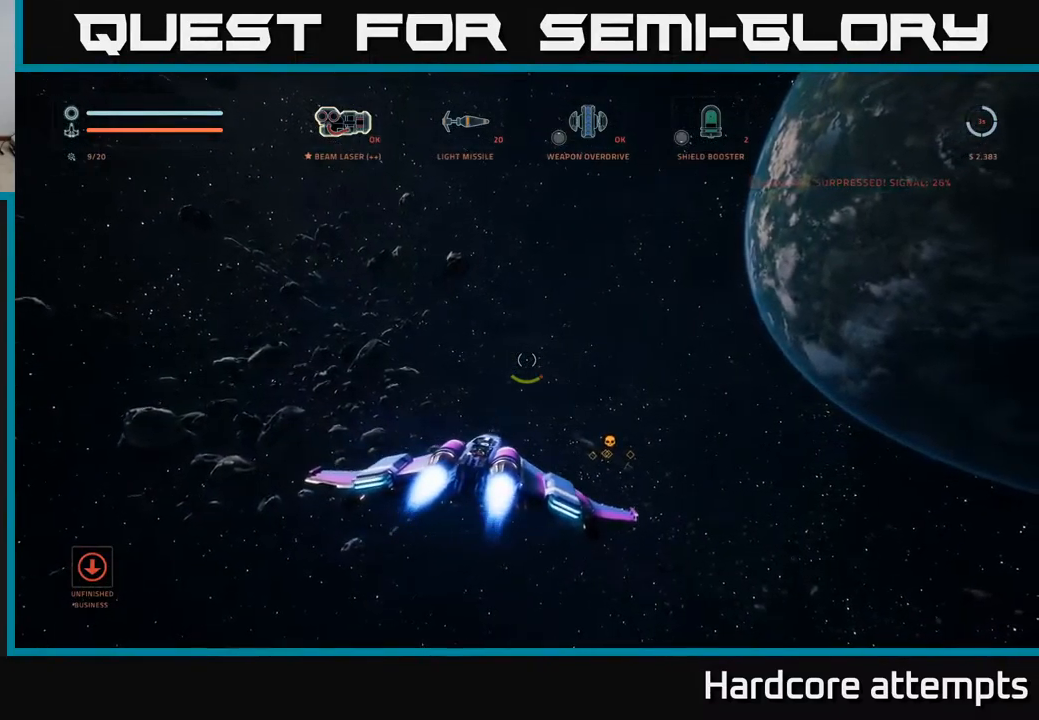
{"buttons": ["L1"], "left_stick": "up", "right_stick": "center", "events": [[33, "right_stick", "down-left"], [133, "right_stick", "left"], [183, "L1", "down"], [450, "right_stick", "center"]]}
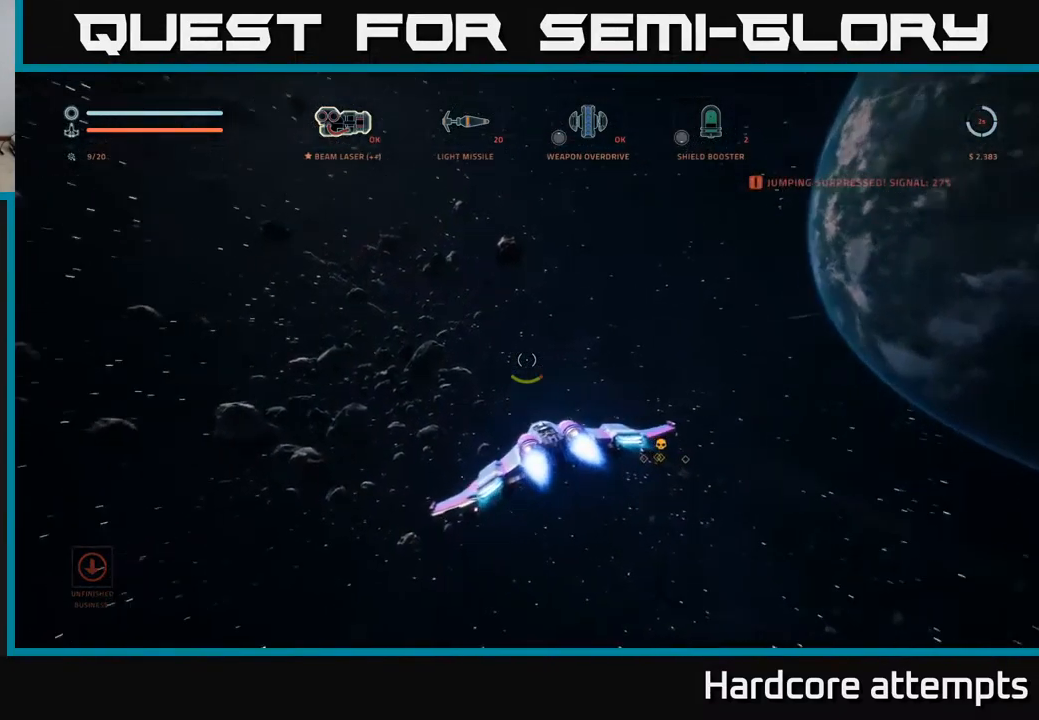
{"buttons": ["L1"], "left_stick": "up", "right_stick": "center", "events": []}
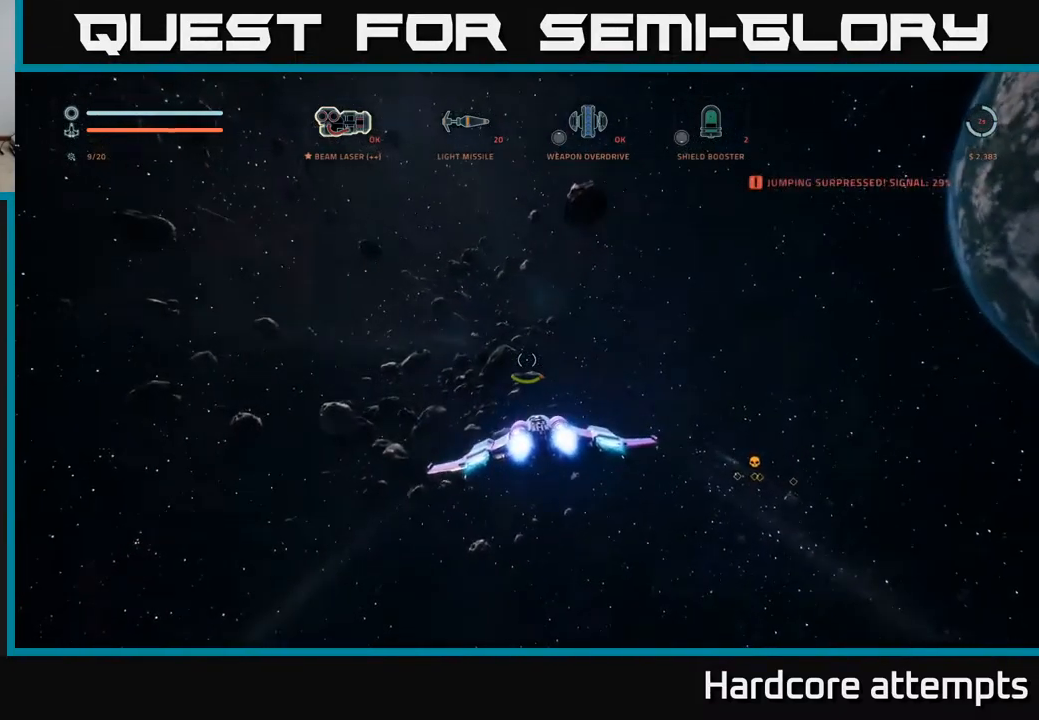
{"buttons": ["L1"], "left_stick": "up", "right_stick": "center", "events": []}
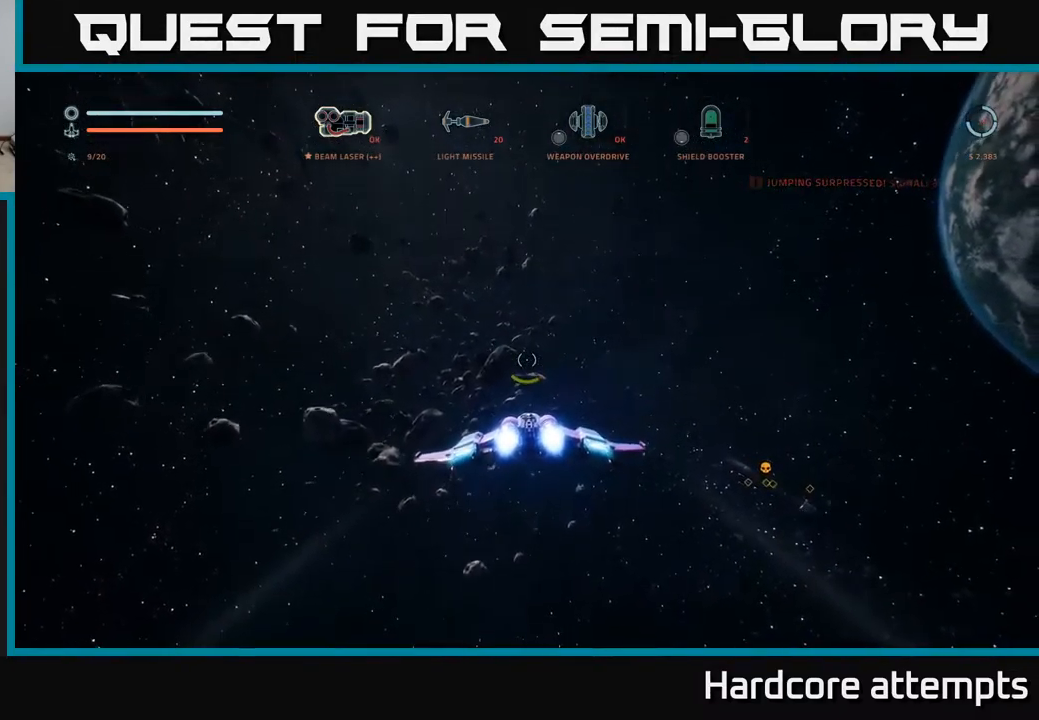
{"buttons": ["L1"], "left_stick": "up", "right_stick": "center", "events": [[117, "right_stick", "left"], [167, "right_stick", "up-left"], [383, "right_stick", "center"]]}
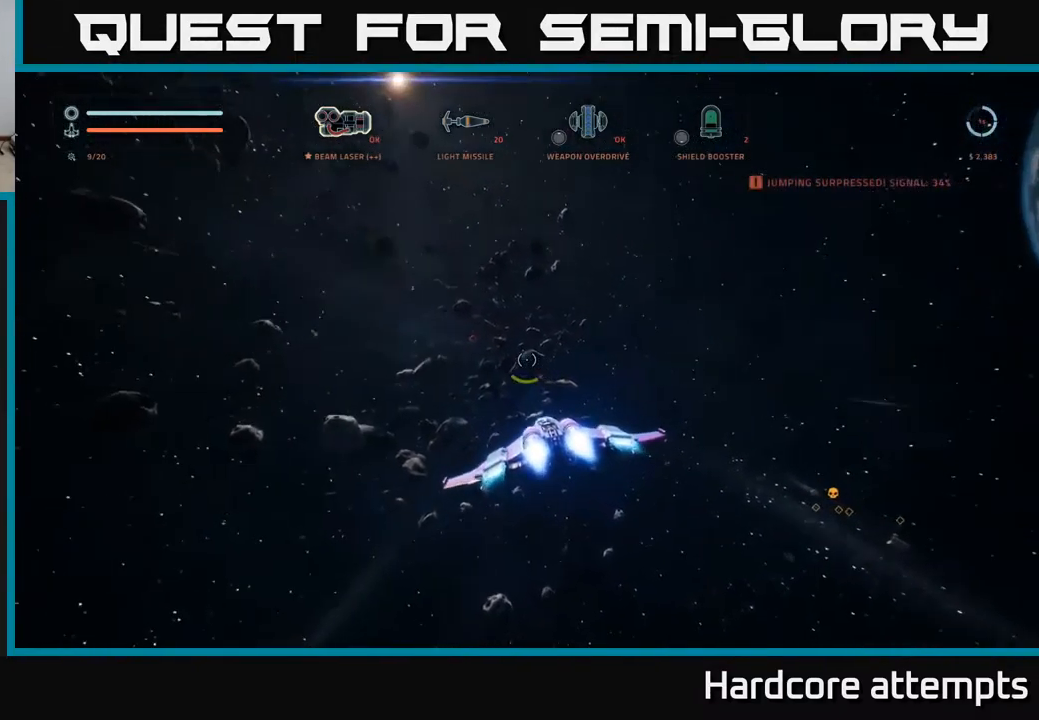
{"buttons": ["L1", "R3"], "left_stick": "up", "right_stick": "center", "events": [[366, "R3", "down"]]}
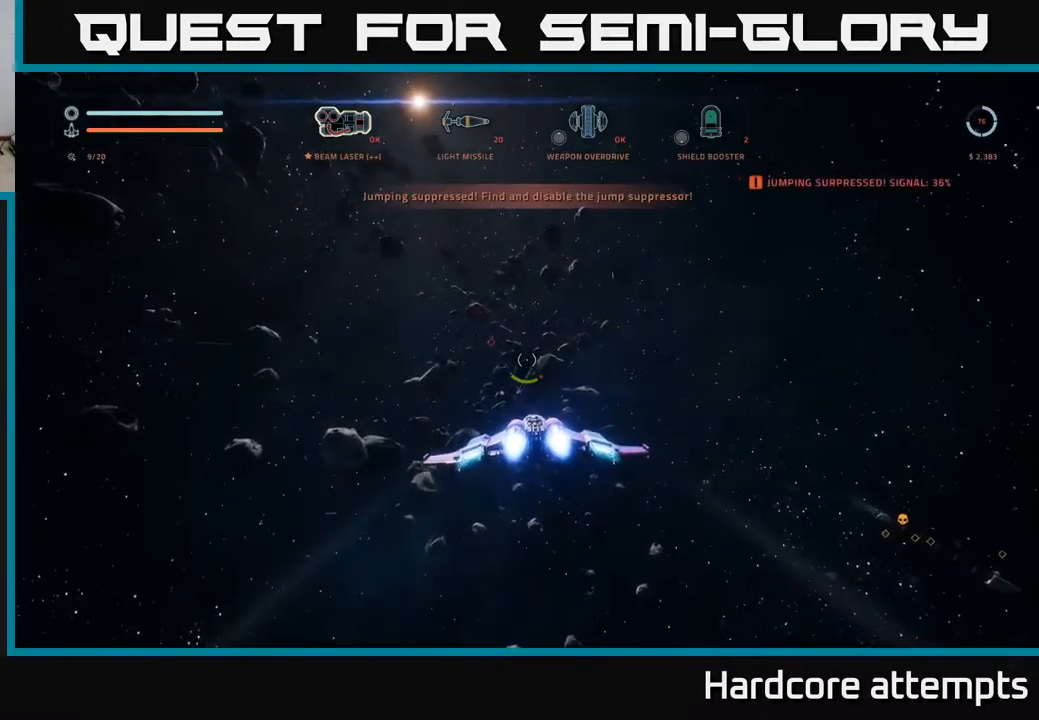
{"buttons": [], "left_stick": "up", "right_stick": "up-left", "events": [[33, "R3", "up"], [50, "L1", "up"], [133, "R1", "down"], [267, "R1", "up"], [300, "X", "down"], [350, "right_stick", "left"], [467, "X", "up"], [500, "right_stick", "up-left"]]}
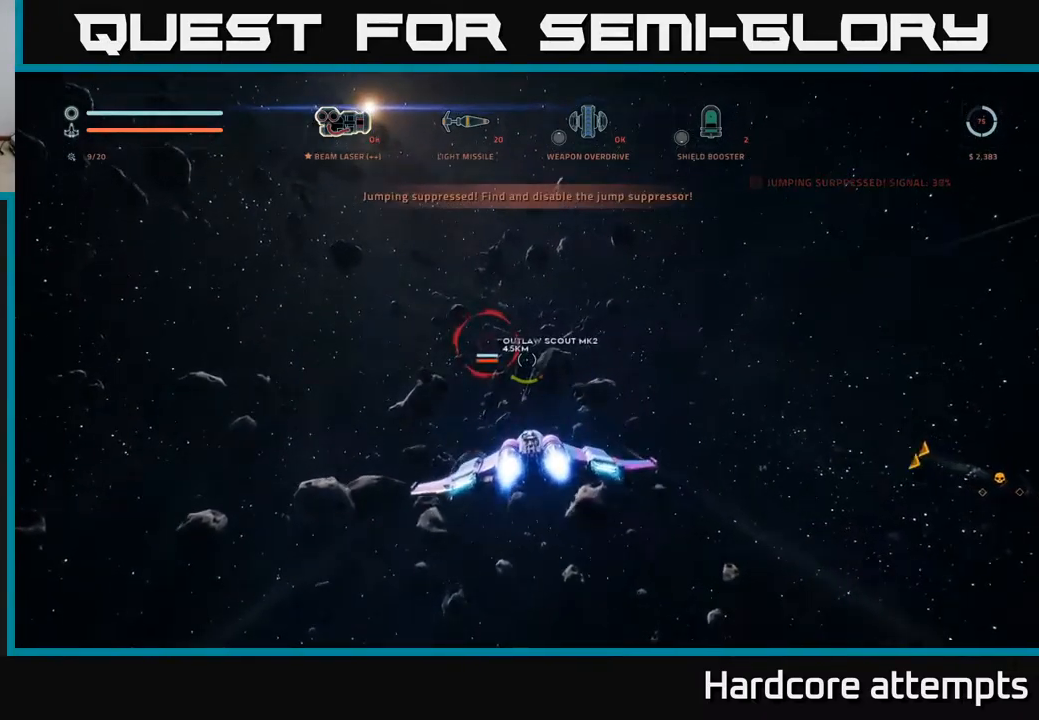
{"buttons": ["L1"], "left_stick": "up", "right_stick": "up-left", "events": [[100, "L1", "down"], [133, "right_stick", "center"], [400, "right_stick", "up-left"]]}
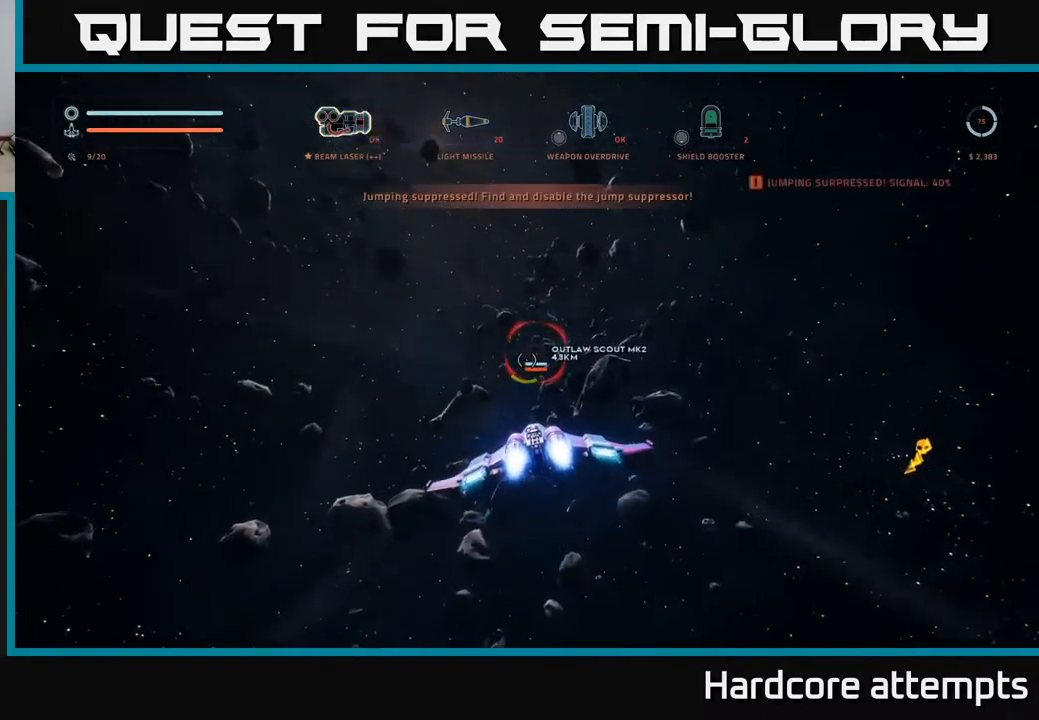
{"buttons": ["X"], "left_stick": "up", "right_stick": "center", "events": [[133, "L1", "up"], [133, "right_stick", "center"], [267, "R1", "down"], [317, "X", "down"], [383, "R1", "up"]]}
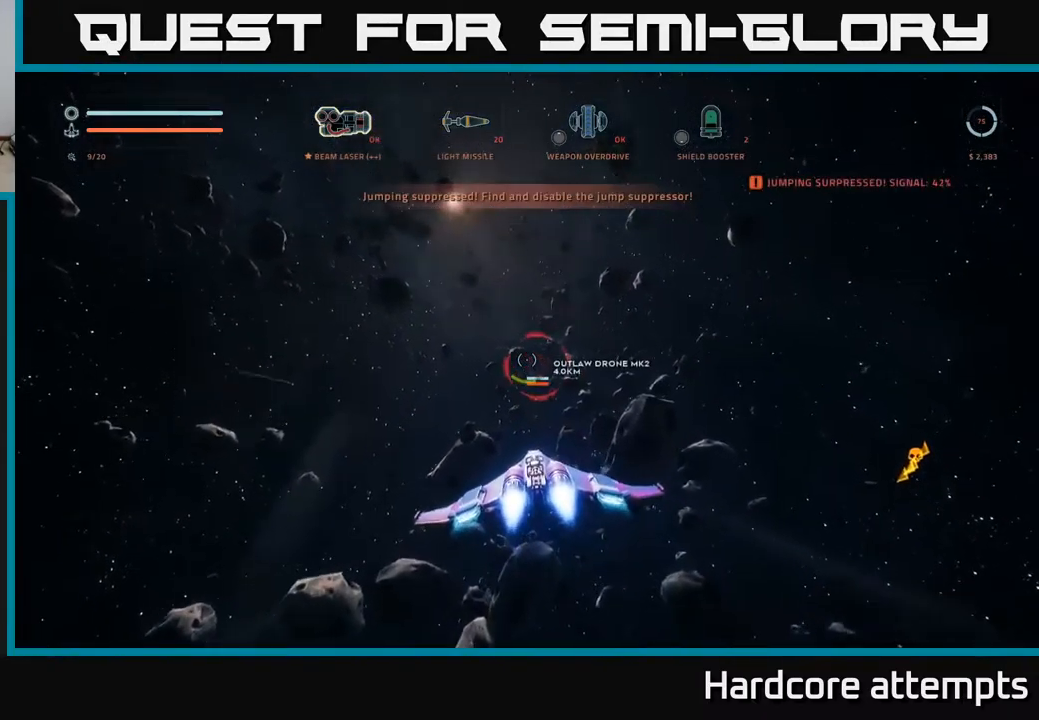
{"buttons": ["L1"], "left_stick": "up", "right_stick": "up-left", "events": [[250, "right_stick", "up"], [300, "X", "up"], [300, "right_stick", "up-left"], [317, "L1", "down"]]}
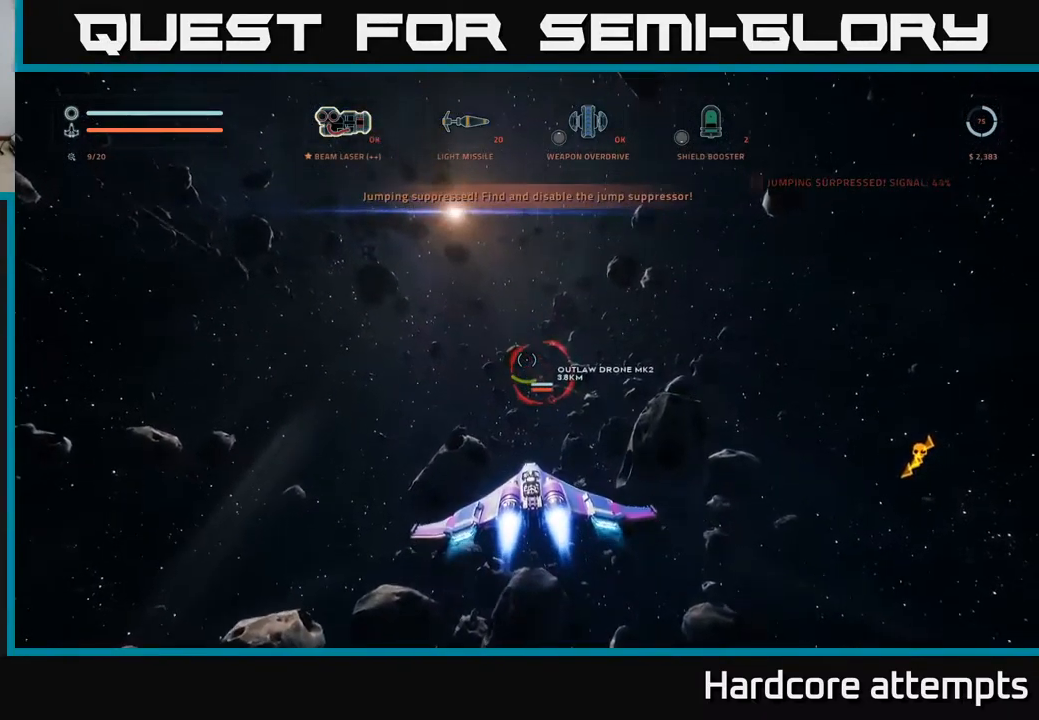
{"buttons": ["L1"], "left_stick": "up", "right_stick": "down-left", "events": [[150, "right_stick", "center"], [333, "right_stick", "down-left"]]}
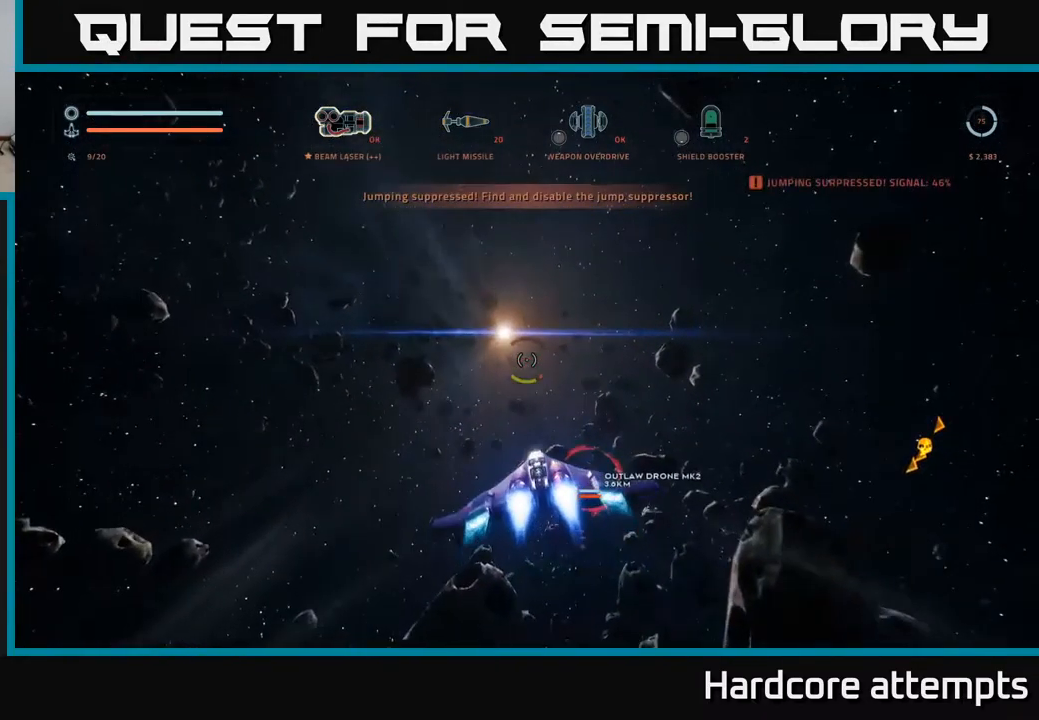
{"buttons": ["R1"], "left_stick": "up", "right_stick": "center", "events": [[33, "right_stick", "center"], [217, "right_stick", "down"], [433, "L1", "up"], [450, "right_stick", "center"], [483, "R1", "down"]]}
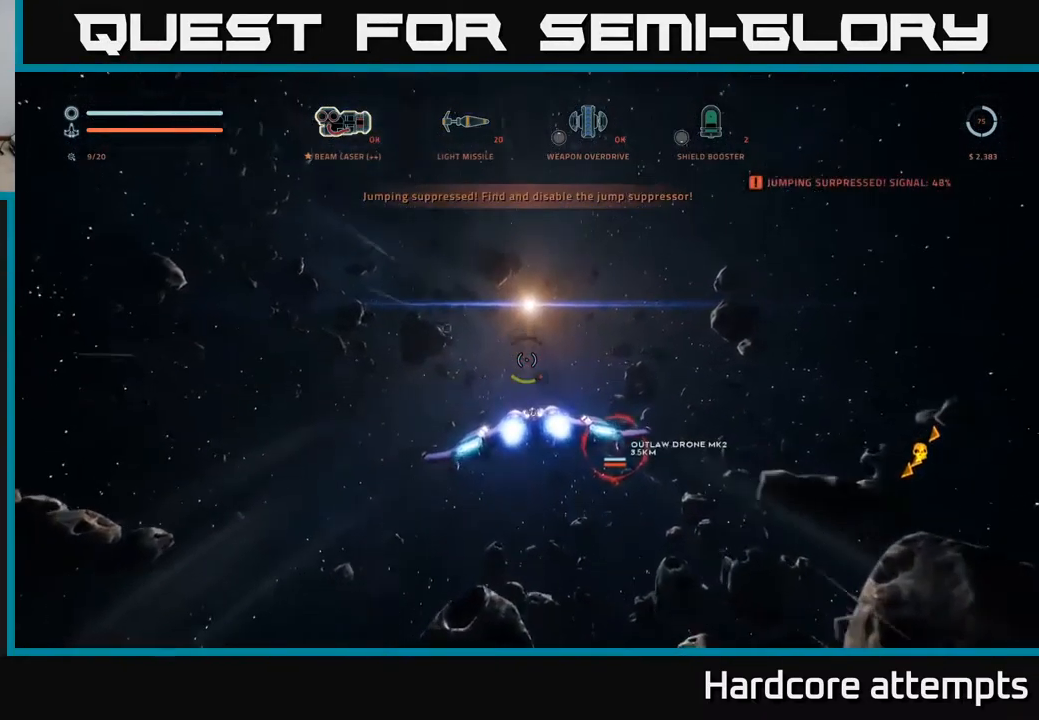
{"buttons": [], "left_stick": "up", "right_stick": "center", "events": [[100, "R1", "up"], [300, "right_stick", "left"], [500, "right_stick", "center"]]}
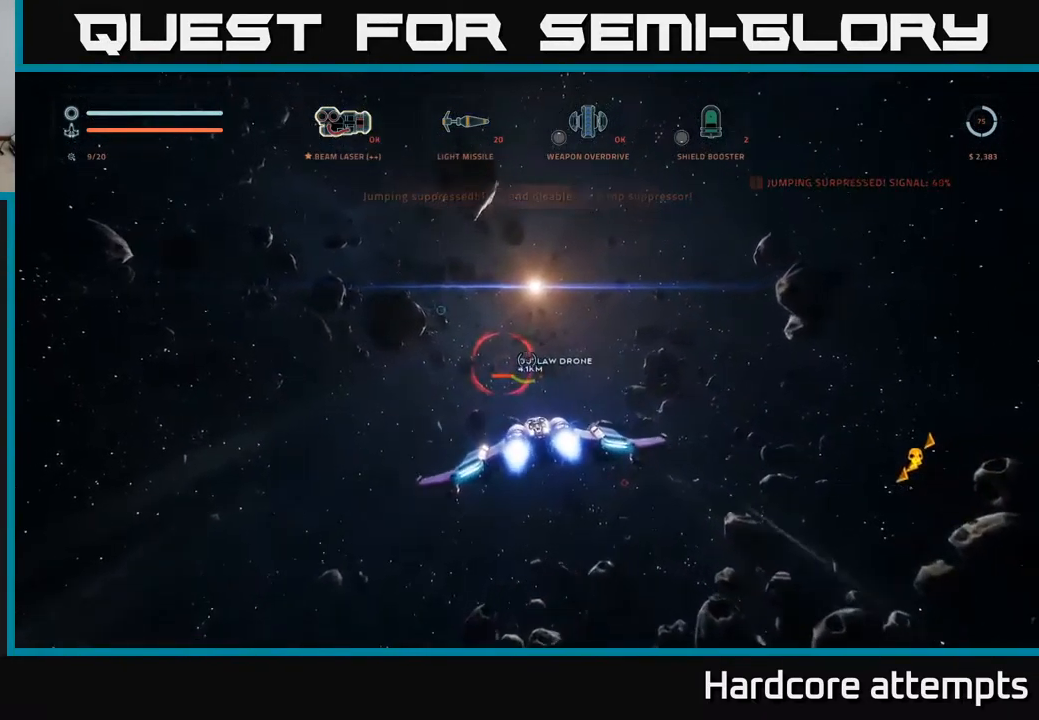
{"buttons": ["R3"], "left_stick": "up", "right_stick": "center", "events": [[217, "R3", "down"]]}
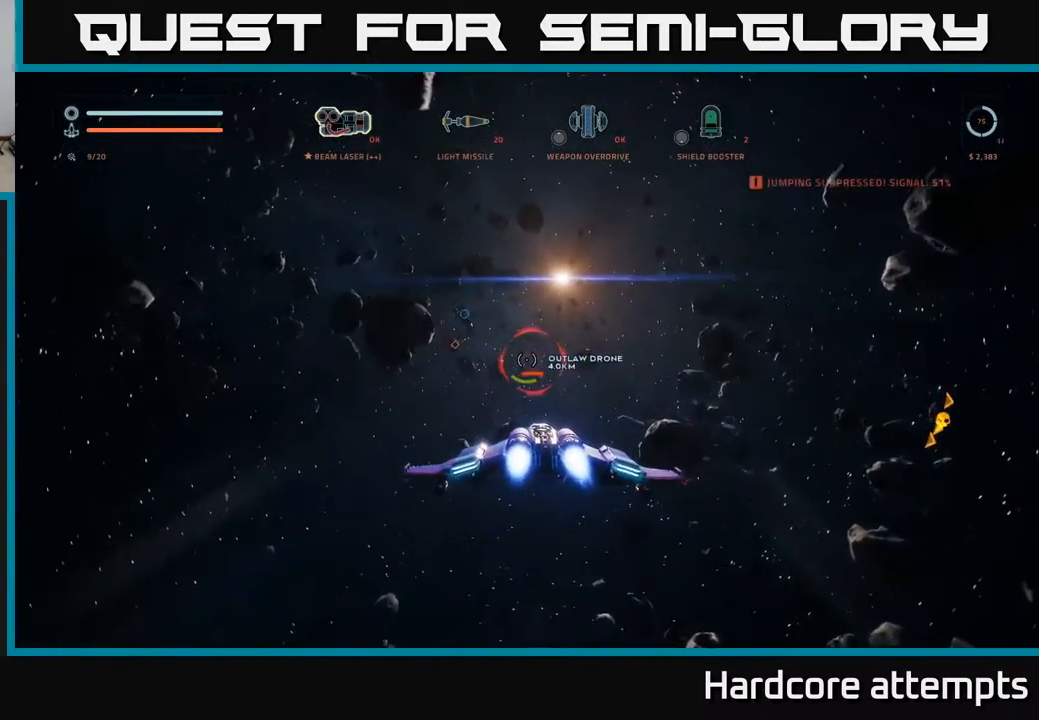
{"buttons": ["L1"], "left_stick": "up", "right_stick": "down", "events": [[50, "R3", "up"], [333, "L1", "down"], [417, "right_stick", "down"]]}
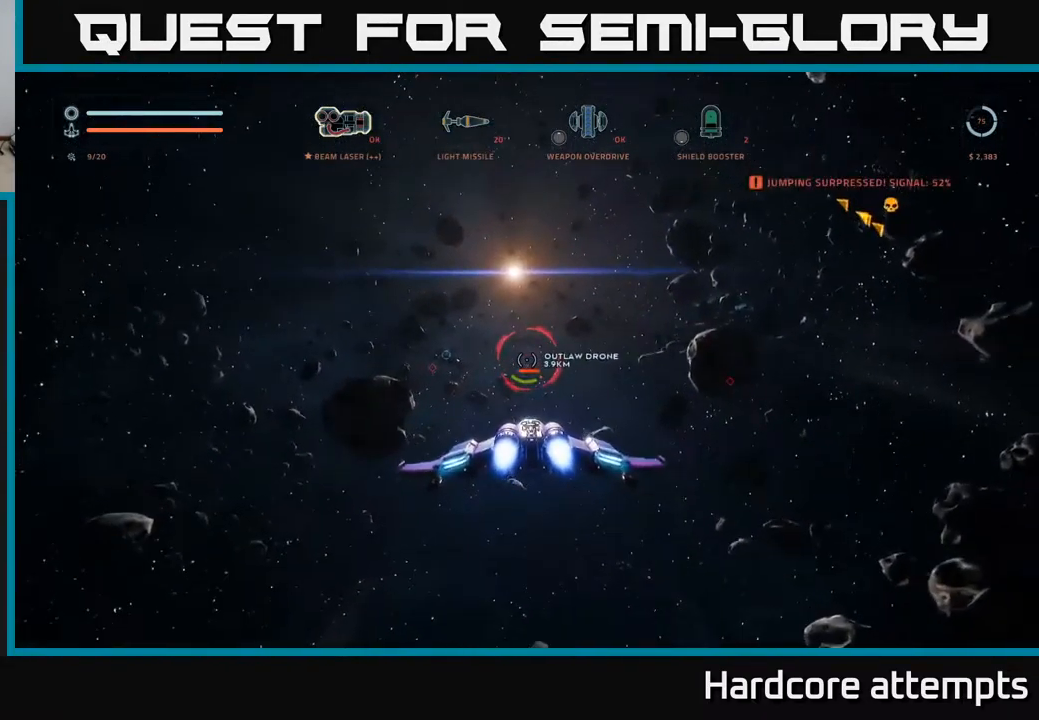
{"buttons": ["L1"], "left_stick": "up", "right_stick": "center", "events": [[50, "right_stick", "center"]]}
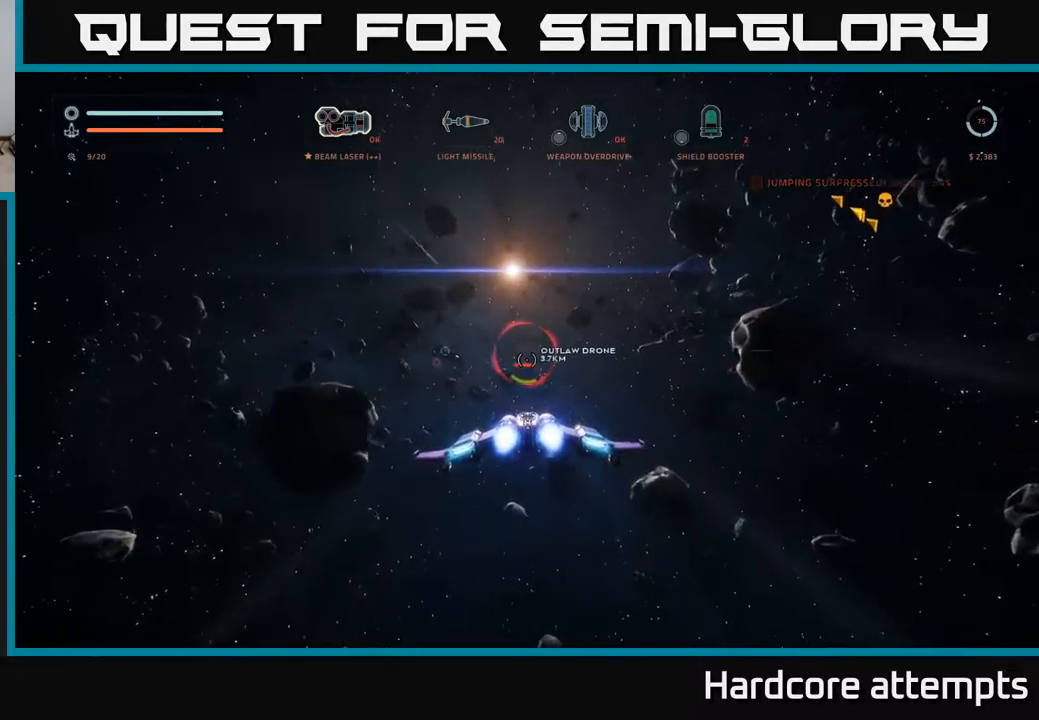
{"buttons": ["L1"], "left_stick": "up-left", "right_stick": "left", "events": [[284, "right_stick", "left"], [400, "left_stick", "up-left"]]}